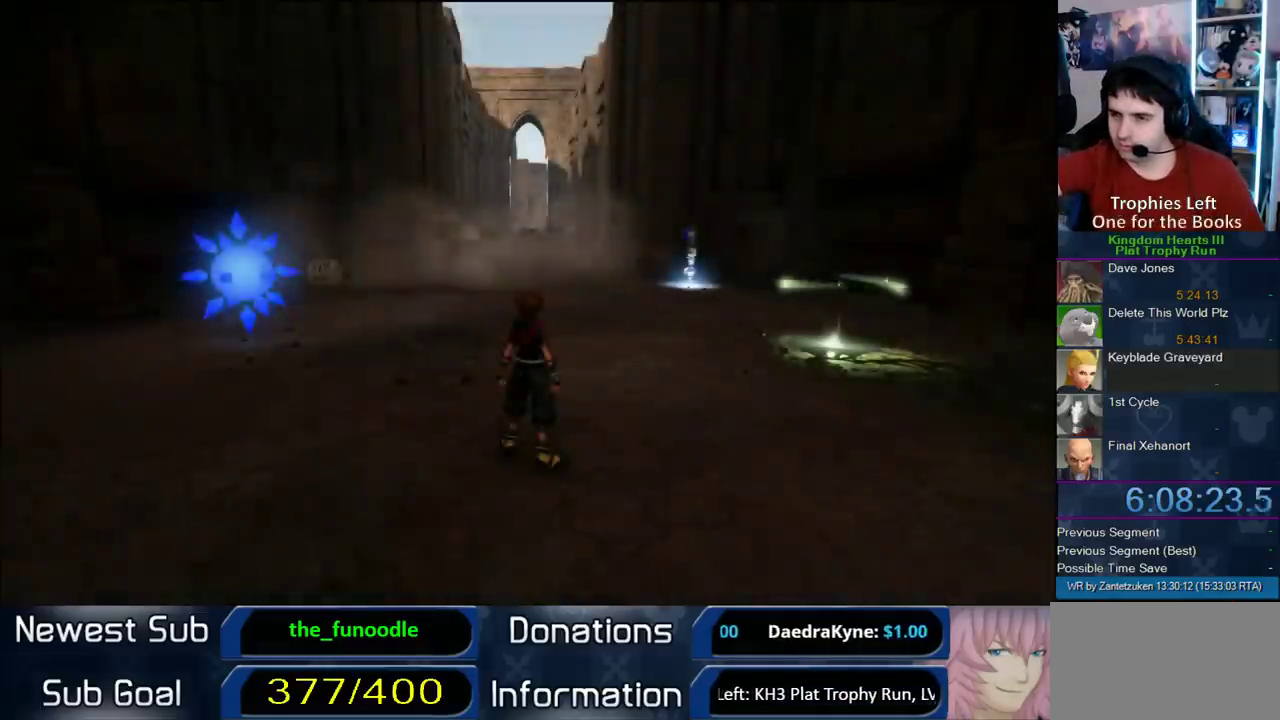
Gameplay with a controller (PlayStation layout); each line is a JSON object with the inputs held at the frame after it. "events" lists button and stick changes between this image and that frame as [ms after this image, input, new state], when the widget could be followed in between.
{"buttons": [], "left_stick": "up-right", "right_stick": "center"}
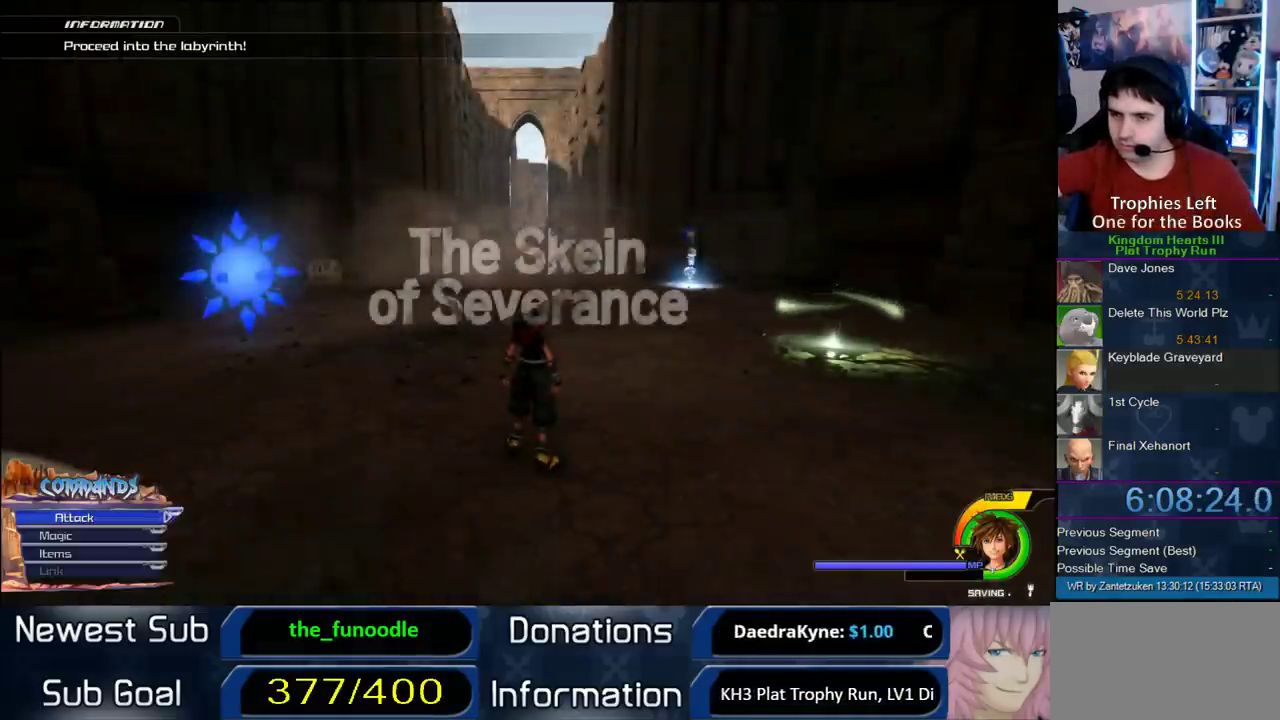
{"buttons": [], "left_stick": "right", "right_stick": "center"}
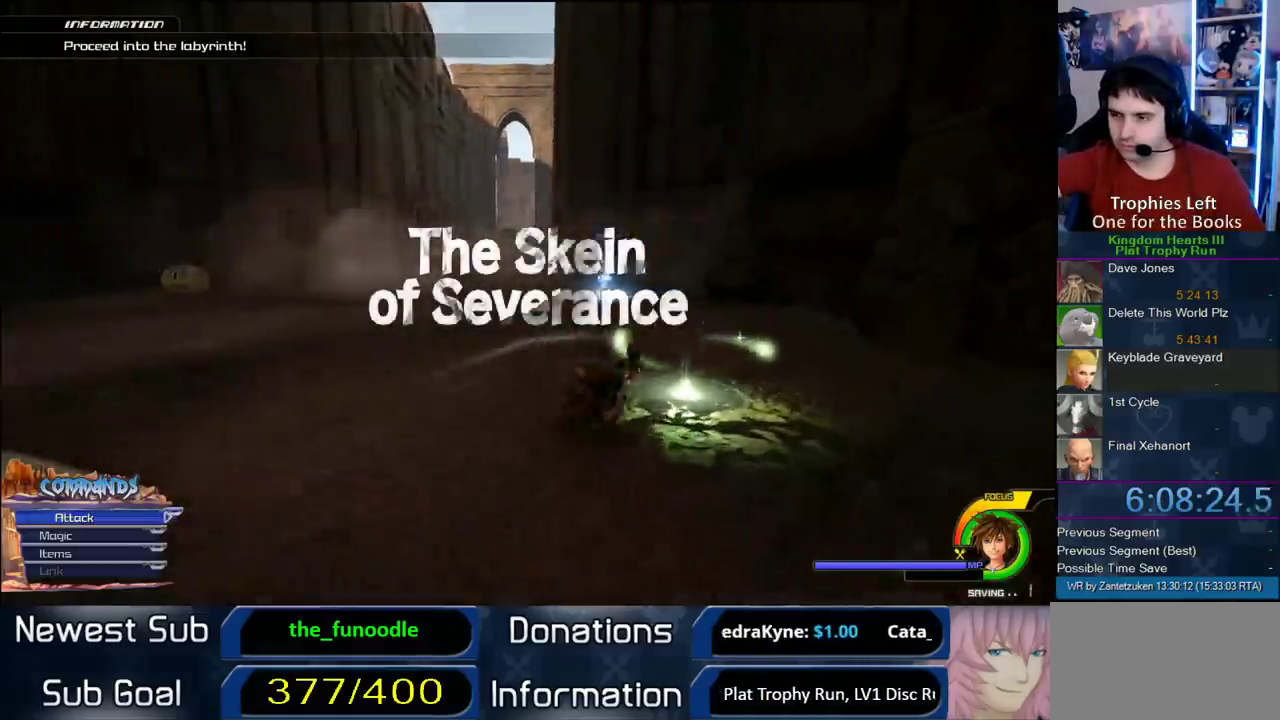
{"buttons": [], "left_stick": "center", "right_stick": "center"}
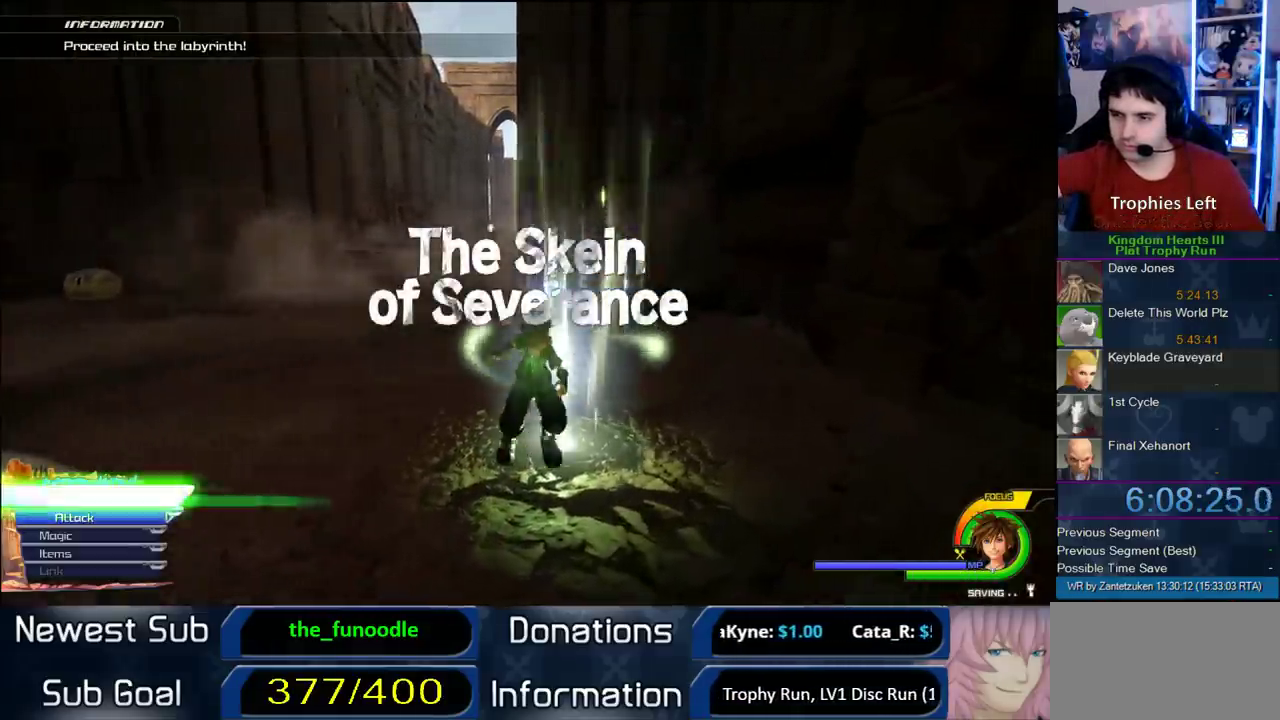
{"buttons": [], "left_stick": "up", "right_stick": "center"}
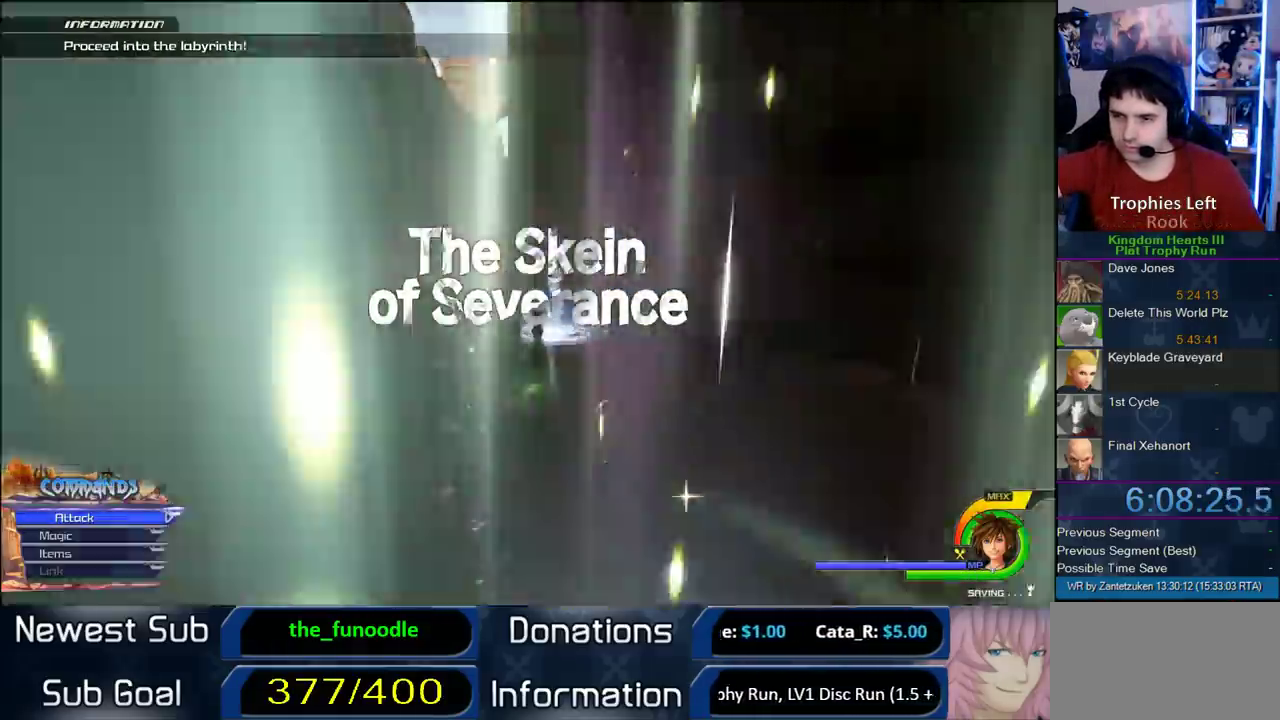
{"buttons": ["TRIANGLE"], "left_stick": "up", "right_stick": "center"}
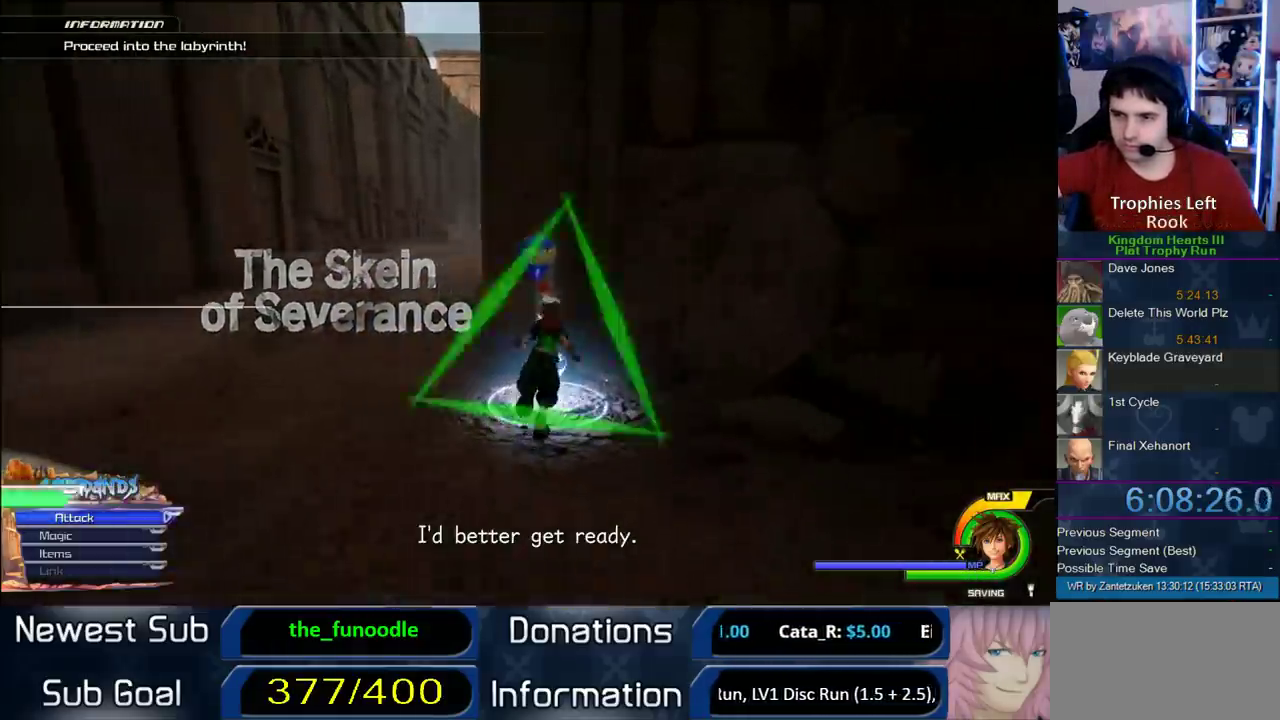
{"buttons": [], "left_stick": "center", "right_stick": "center"}
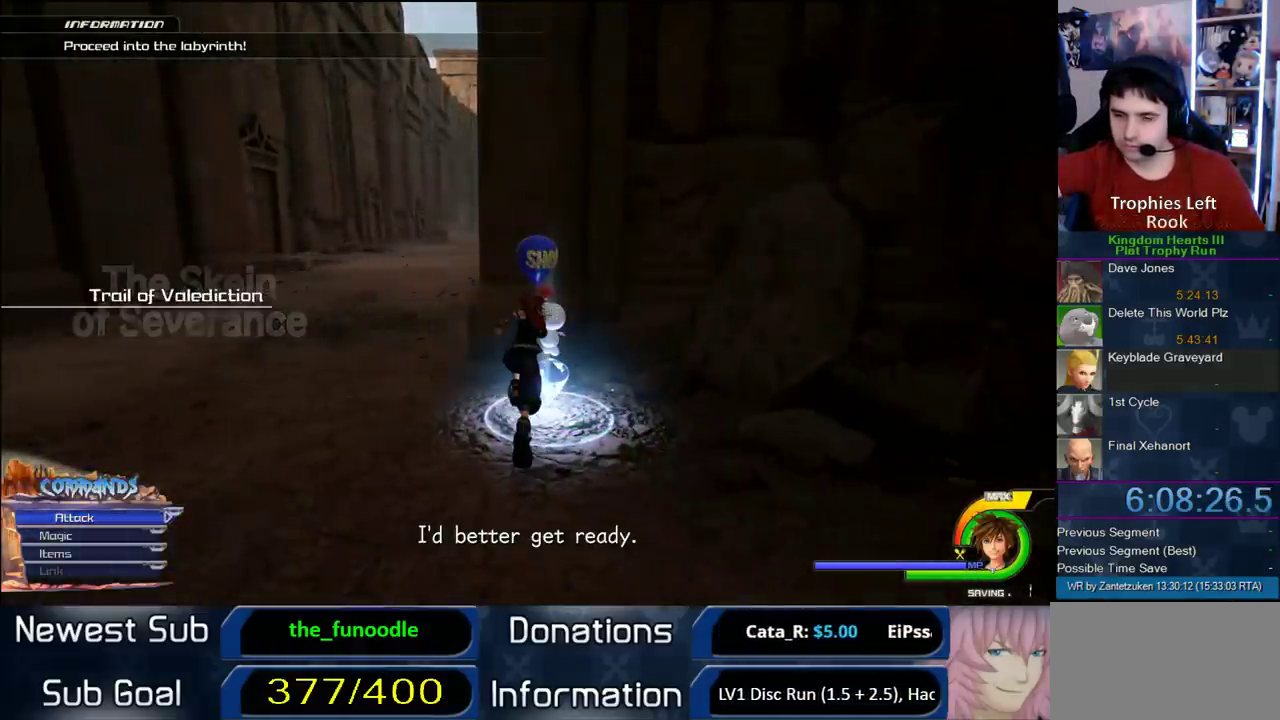
{"buttons": [], "left_stick": "center", "right_stick": "center", "events": []}
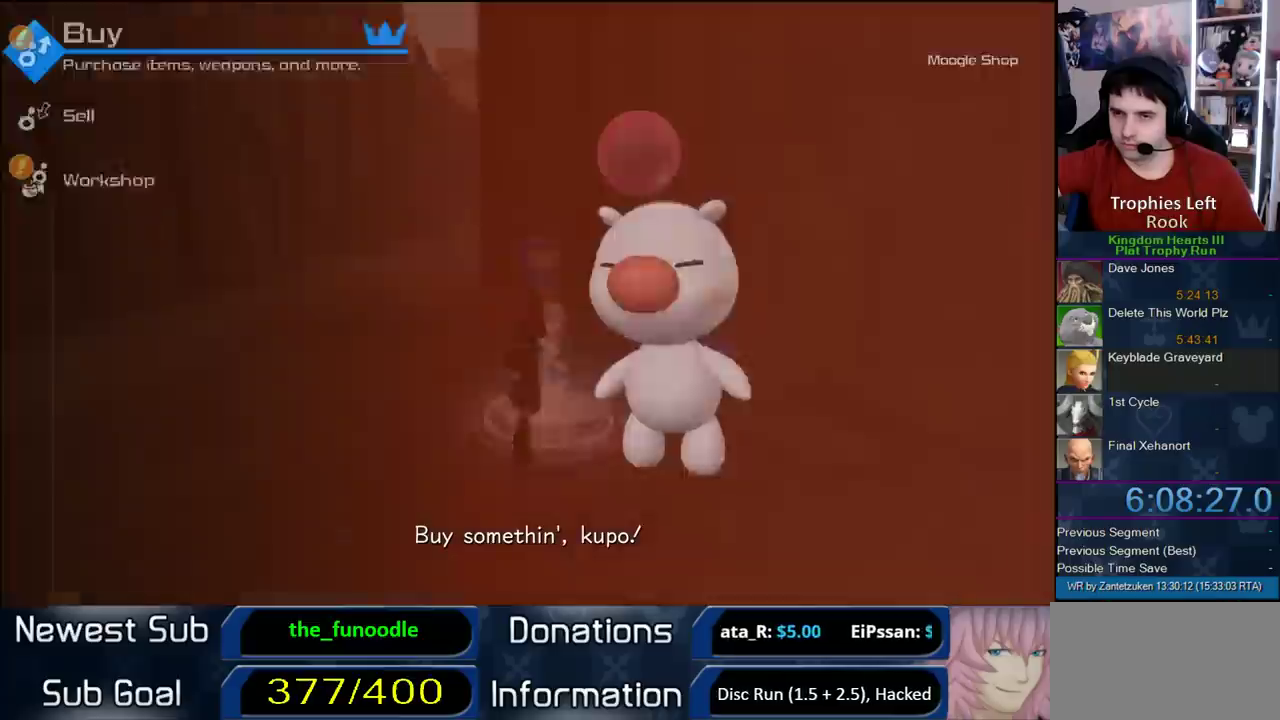
{"buttons": [], "left_stick": "center", "right_stick": "center", "events": []}
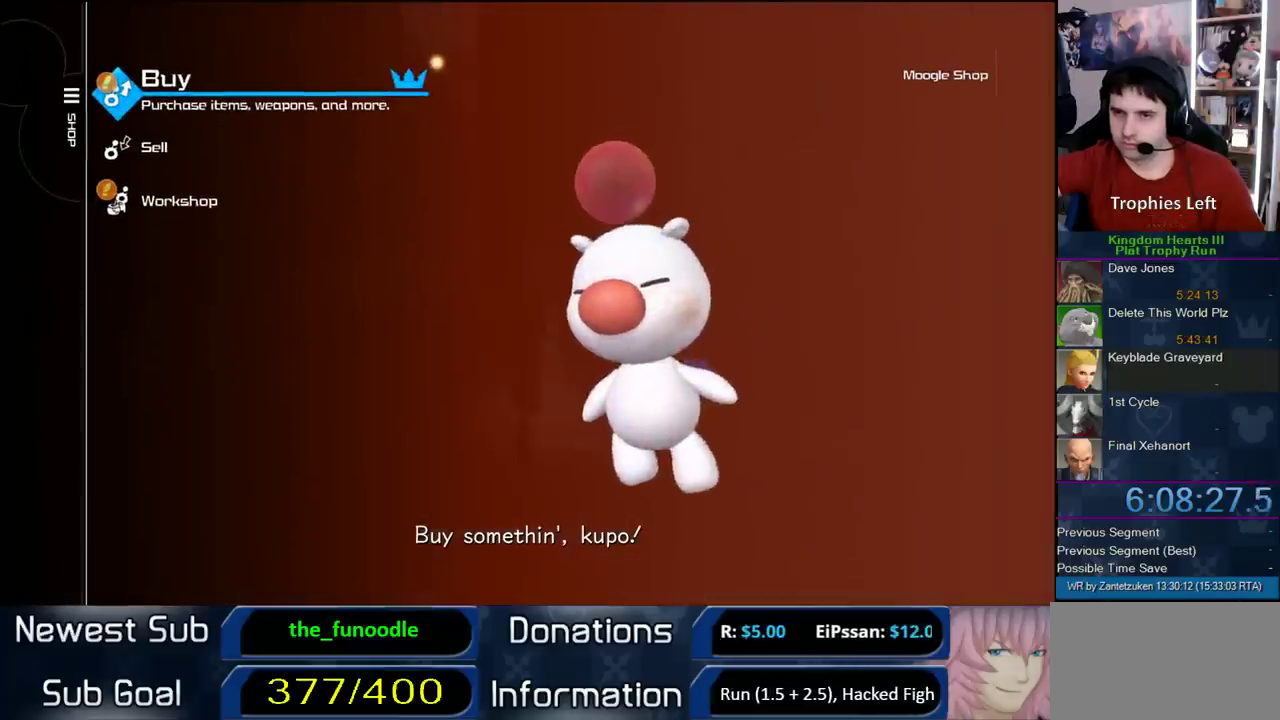
{"buttons": ["CIRCLE"], "left_stick": "center", "right_stick": "center", "events": [[300, "DPAD_UP", "down"], [333, "CIRCLE", "down"], [400, "DPAD_UP", "up"]]}
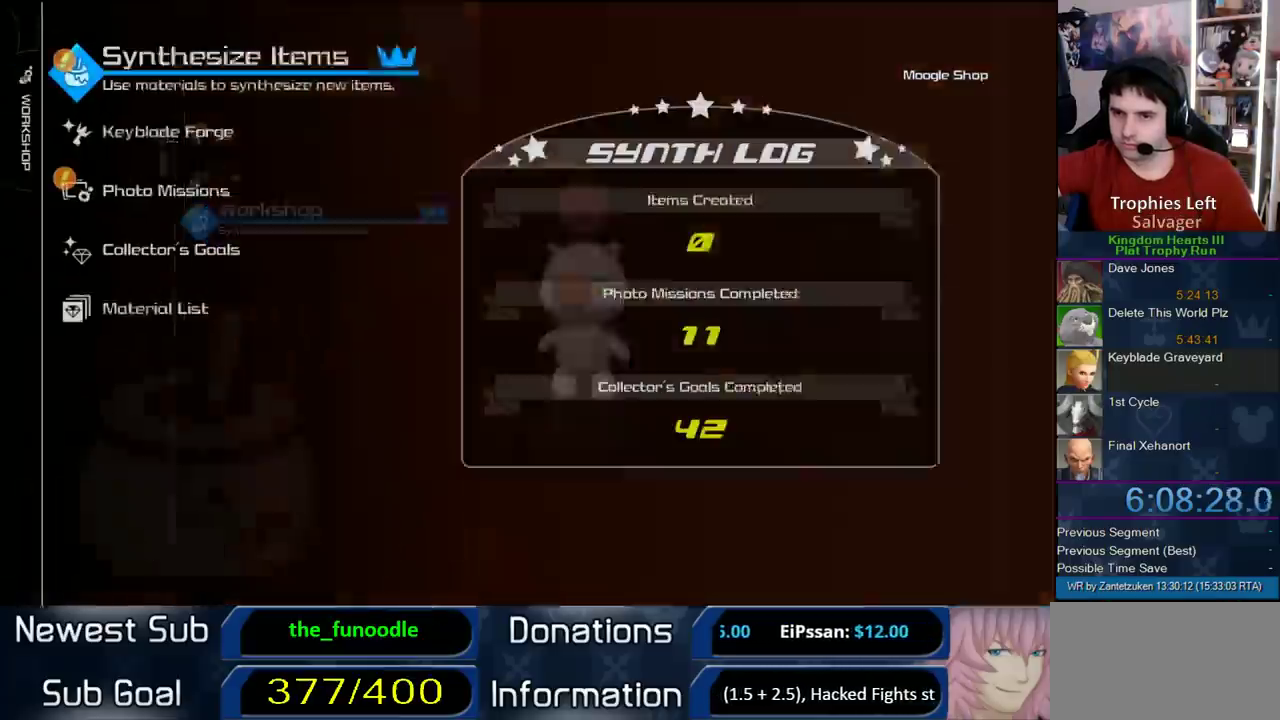
{"buttons": ["CIRCLE"], "left_stick": "center", "right_stick": "center", "events": [[100, "CIRCLE", "up"], [300, "CIRCLE", "down"]]}
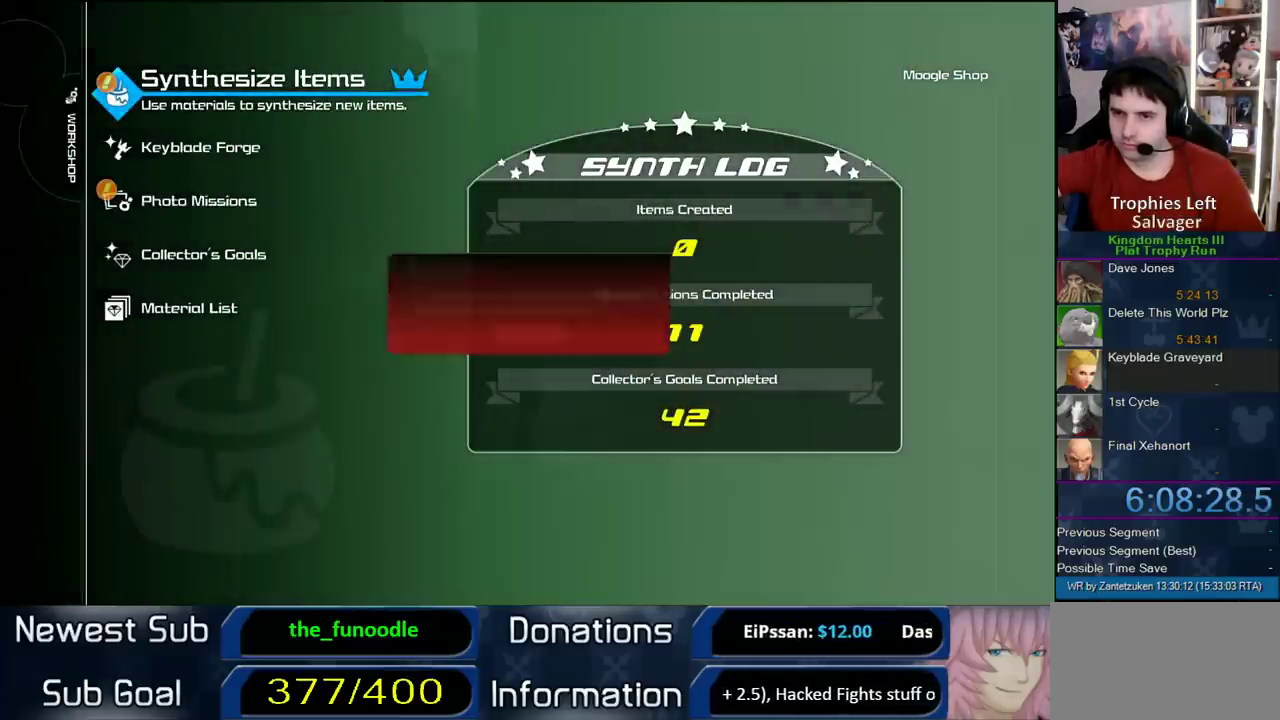
{"buttons": ["CIRCLE"], "left_stick": "center", "right_stick": "center", "events": [[100, "CIRCLE", "up"], [450, "CIRCLE", "down"]]}
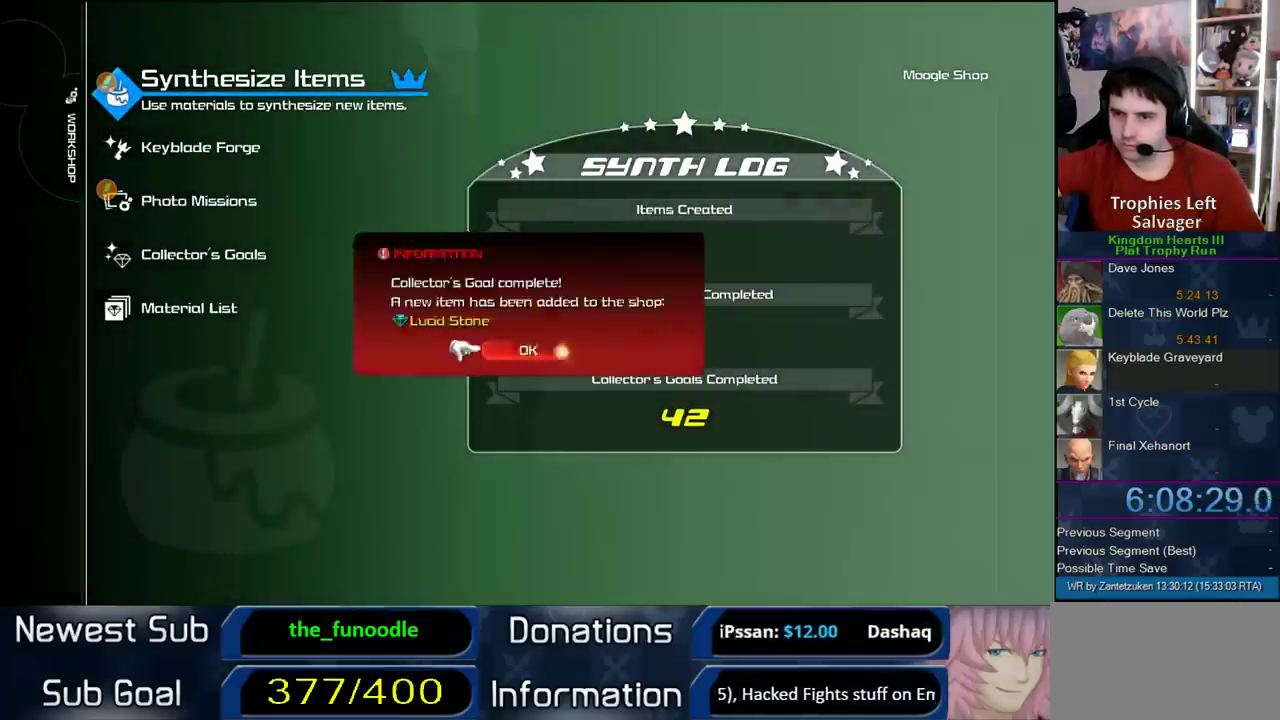
{"buttons": [], "left_stick": "center", "right_stick": "center", "events": [[117, "CIRCLE", "up"]]}